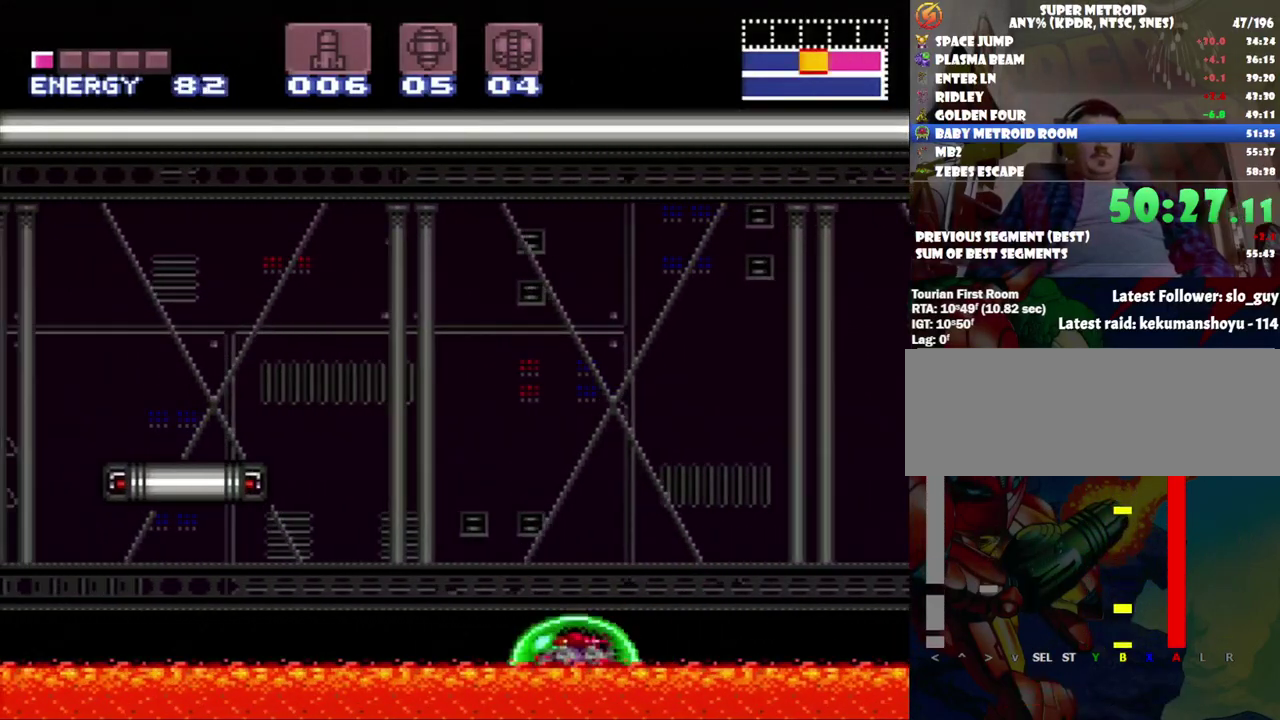
Gameplay with a controller (Nintendo layout); each line is a JSON object with the inputs held at the frame after it. "events" lists button and stick changes between this image and that frame as [ms after this image, input, new state], when the widget could be followed in between. Not read: L3 R3.
{"buttons": ["A", "DPAD_LEFT"], "events": []}
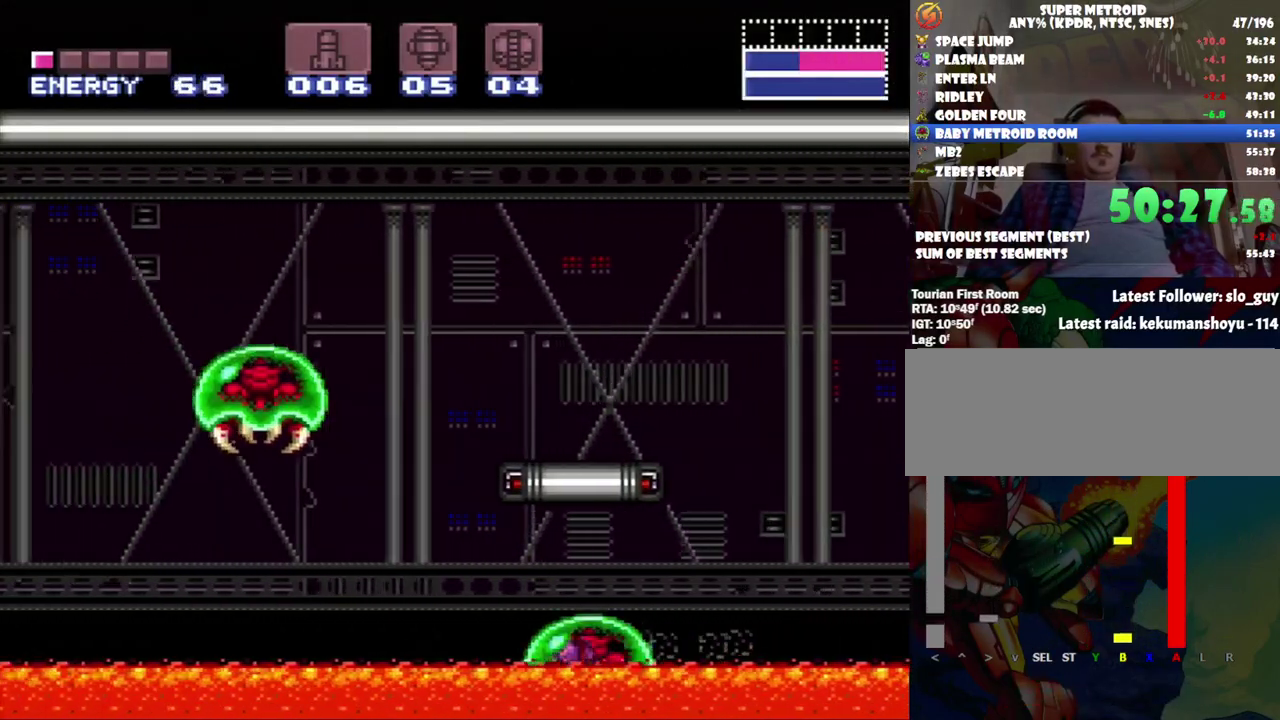
{"buttons": ["A", "DPAD_LEFT"], "events": [[50, "B", "down"], [433, "B", "up"]]}
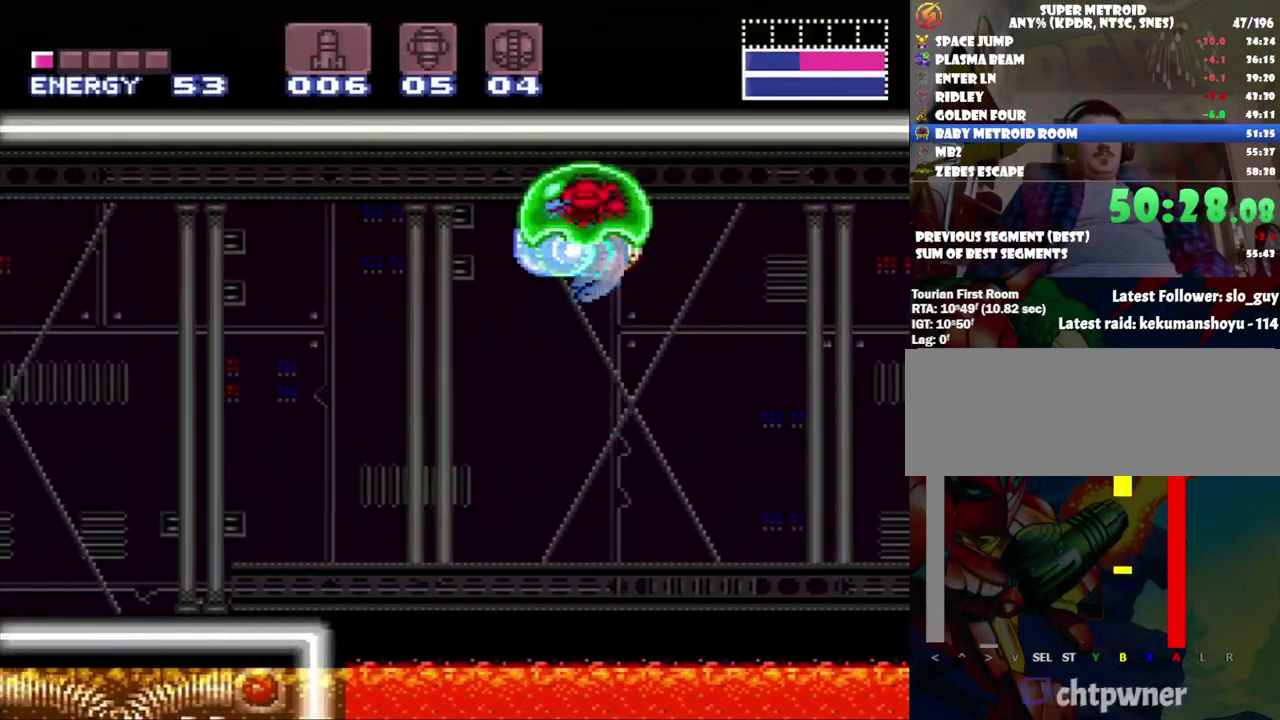
{"buttons": ["A", "DPAD_LEFT"], "events": []}
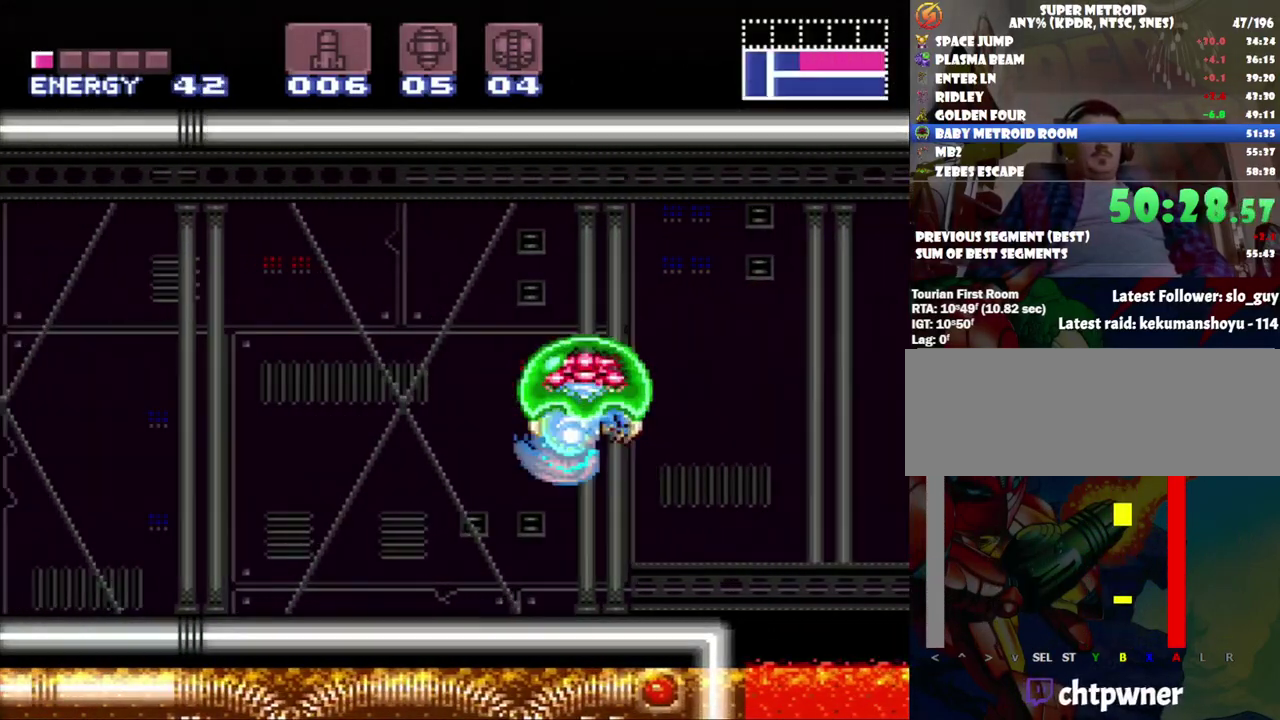
{"buttons": ["A"], "events": [[433, "DPAD_LEFT", "up"]]}
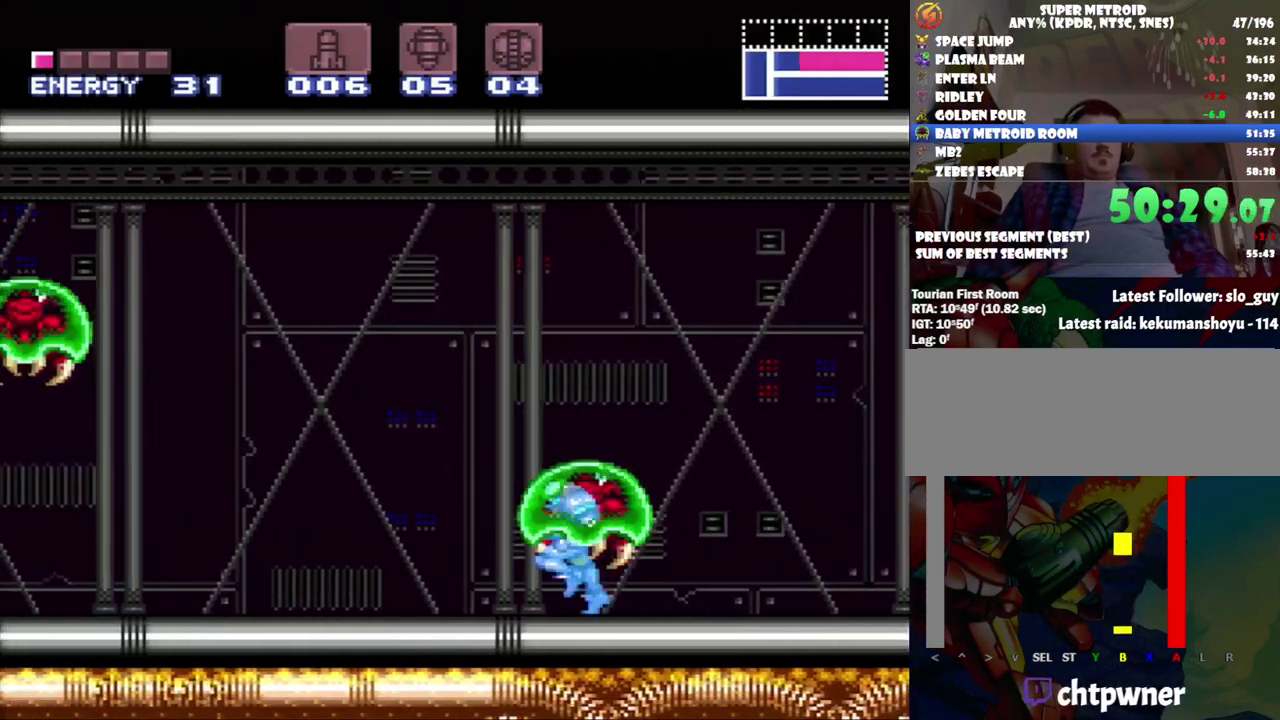
{"buttons": ["DPAD_RIGHT"], "events": [[17, "DPAD_DOWN", "down"], [67, "A", "up"], [117, "DPAD_DOWN", "up"], [183, "DPAD_DOWN", "down"], [300, "DPAD_DOWN", "up"], [333, "Y", "down"], [433, "DPAD_RIGHT", "down"], [433, "Y", "up"]]}
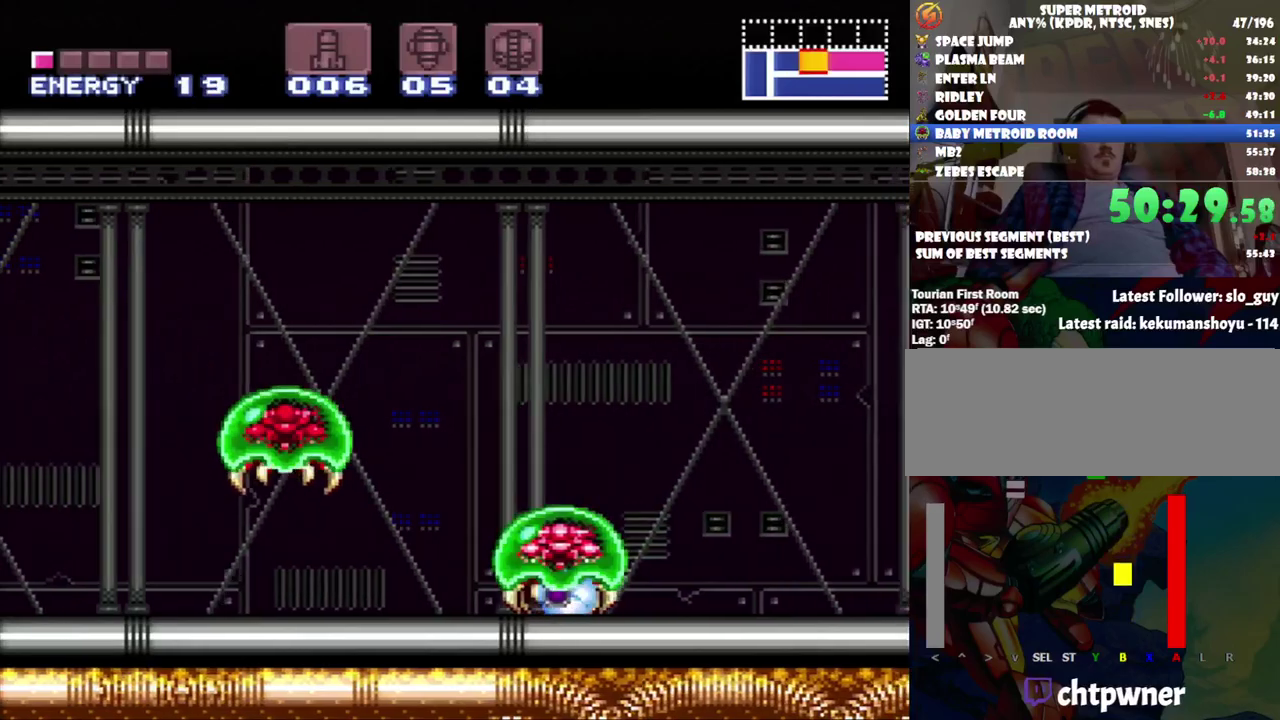
{"buttons": ["DPAD_LEFT"], "events": [[300, "DPAD_RIGHT", "up"], [467, "DPAD_LEFT", "down"]]}
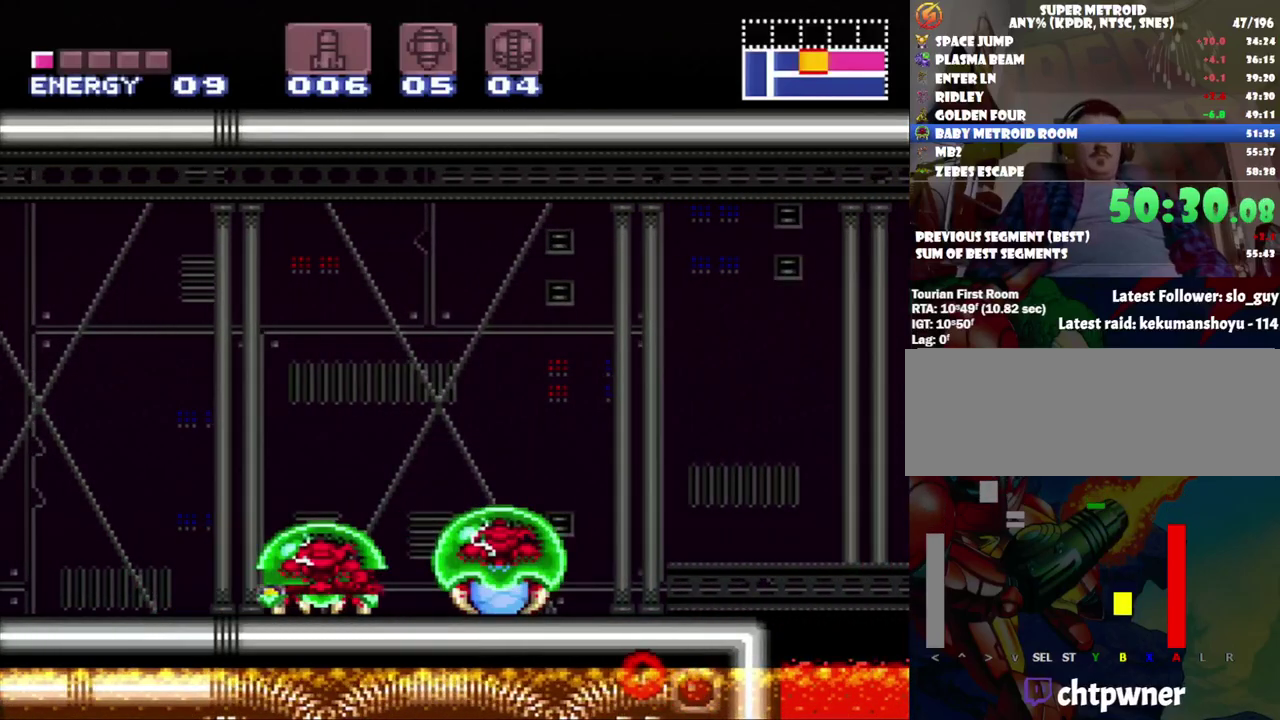
{"buttons": ["DPAD_LEFT"], "events": []}
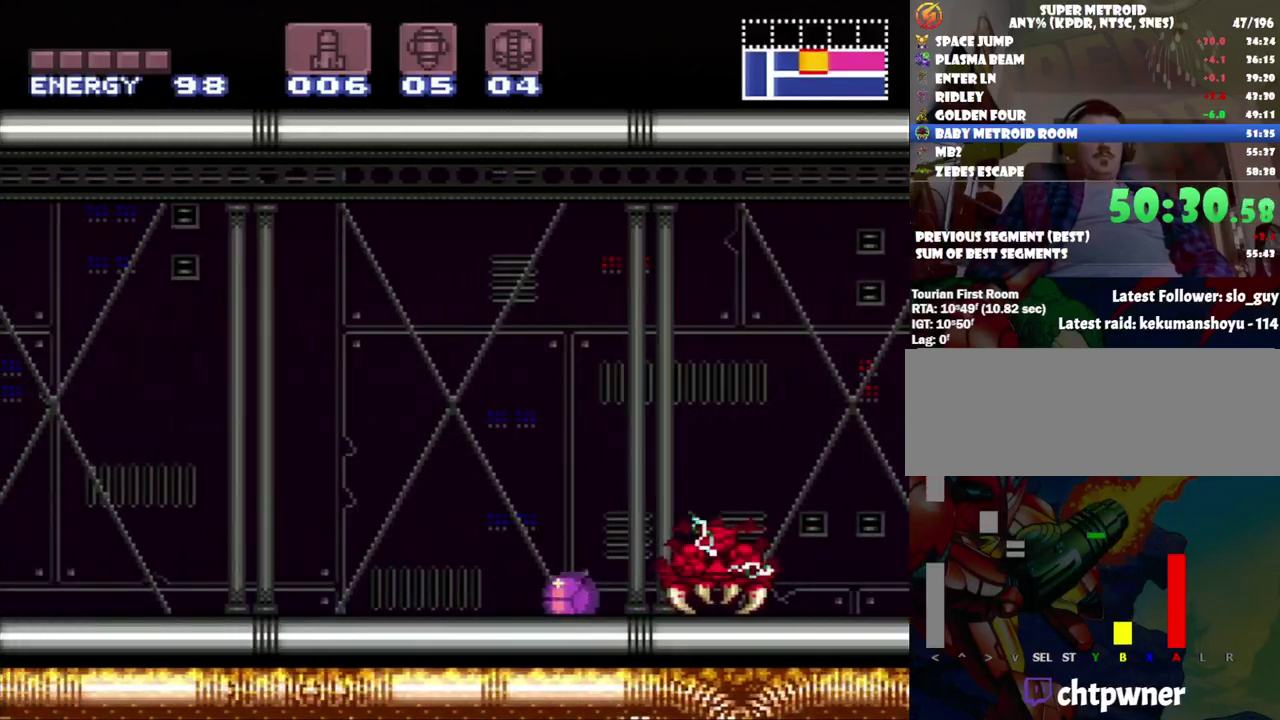
{"buttons": ["DPAD_RIGHT"], "events": [[150, "DPAD_UP", "down"], [250, "DPAD_LEFT", "up"], [367, "DPAD_RIGHT", "down"], [367, "DPAD_UP", "up"]]}
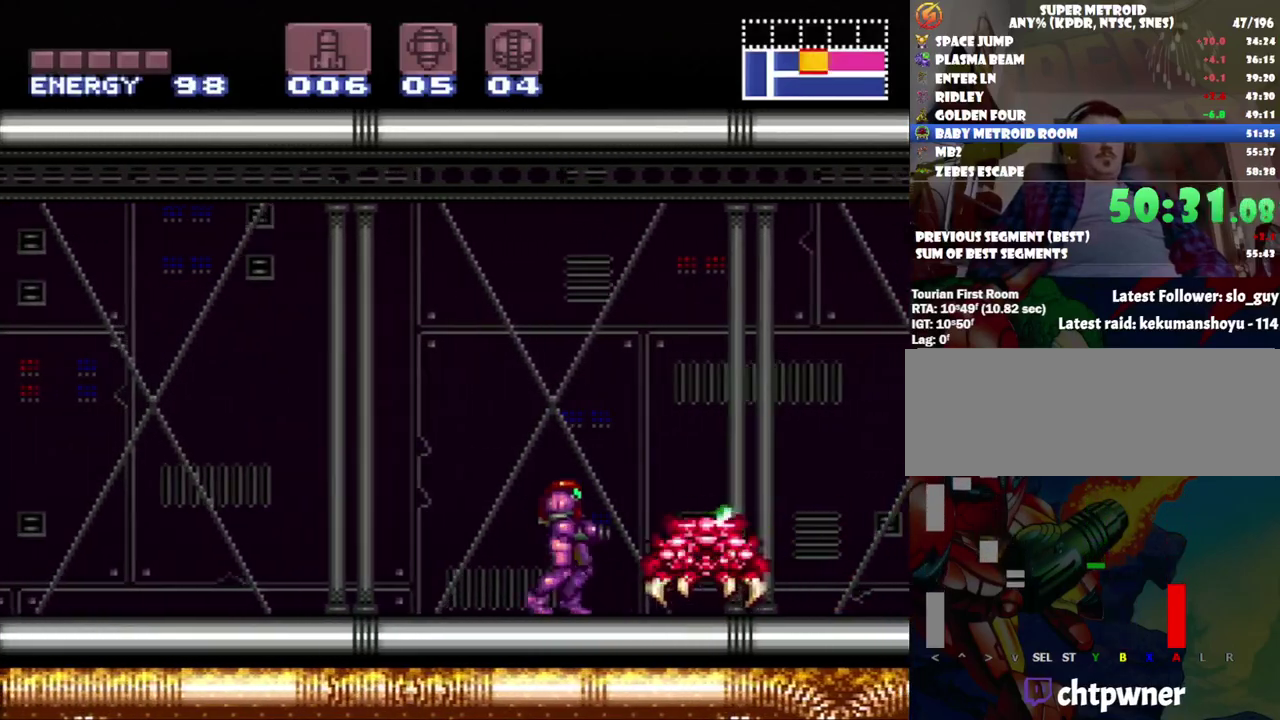
{"buttons": [], "events": [[83, "DPAD_RIGHT", "up"], [83, "Y", "down"], [150, "Y", "up"], [300, "X", "down"], [400, "X", "up"]]}
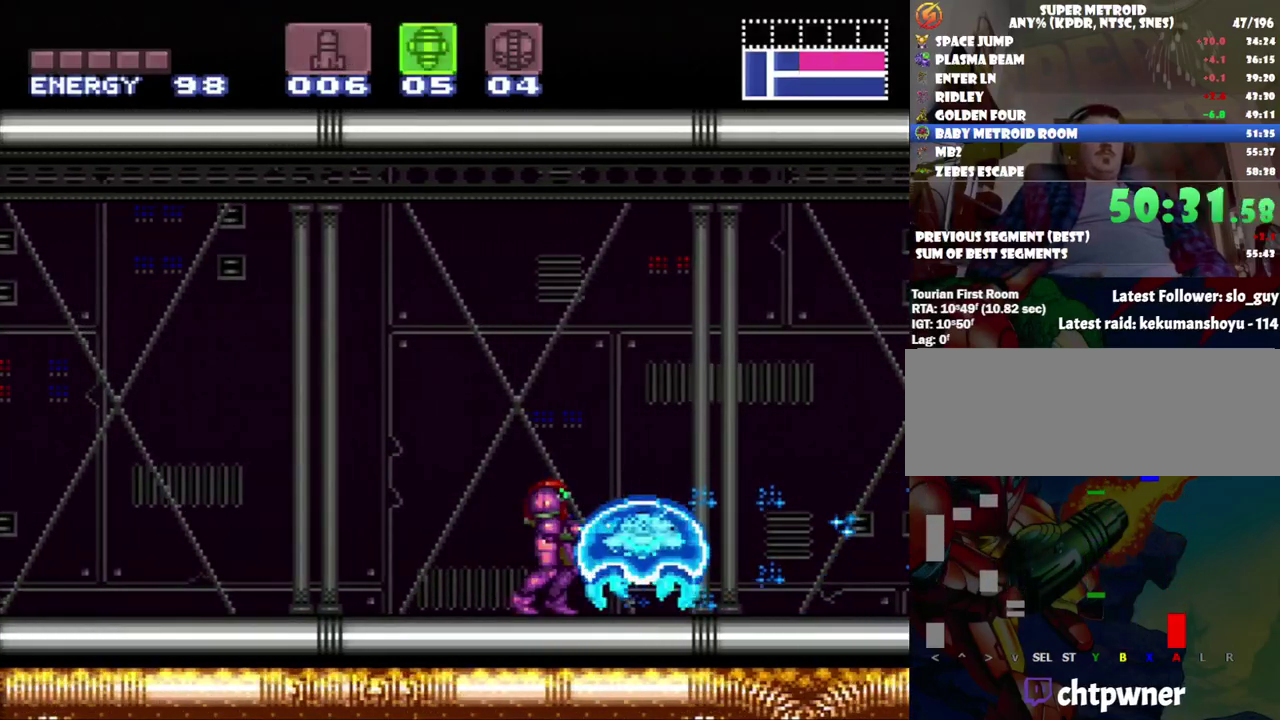
{"buttons": ["A", "DPAD_UP", "DPAD_RIGHT"], "events": [[117, "L1", "down"], [200, "Y", "down"], [283, "Y", "up"], [367, "L1", "up"], [433, "A", "down"], [433, "DPAD_RIGHT", "down"], [433, "DPAD_UP", "down"]]}
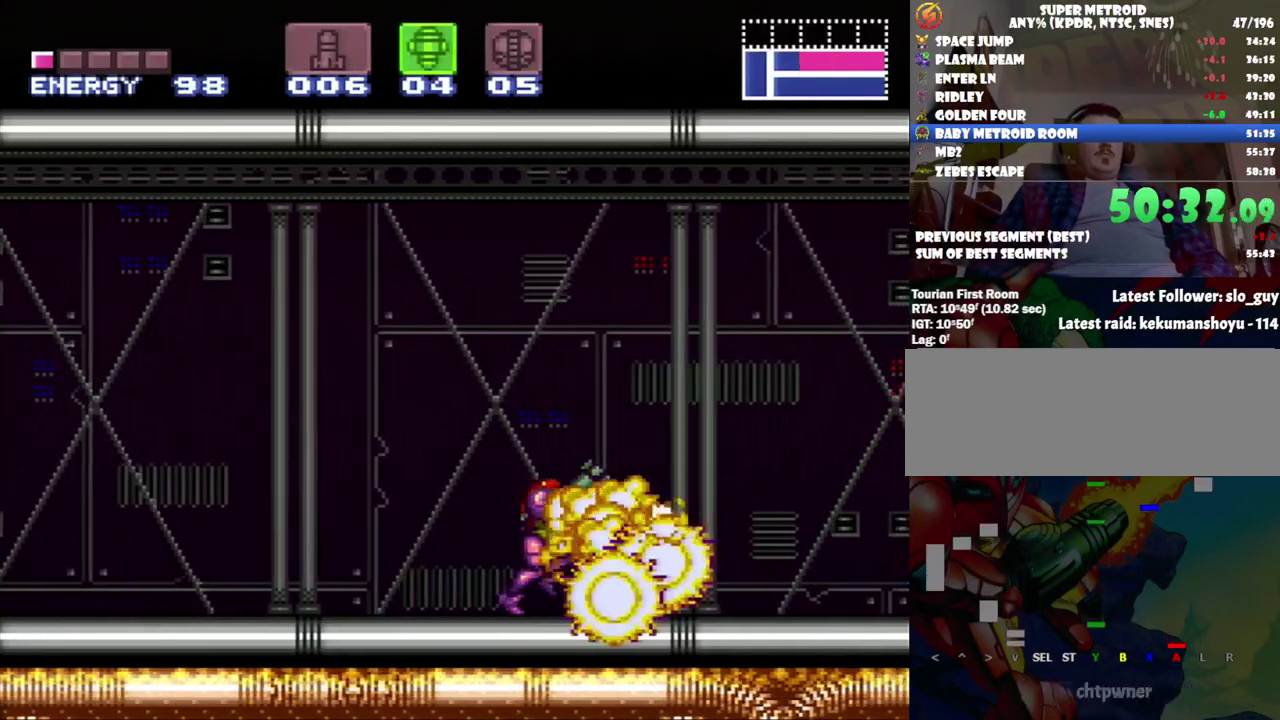
{"buttons": ["A"], "events": [[50, "DPAD_UP", "up"], [250, "DPAD_RIGHT", "up"], [317, "SELECT", "down"], [467, "SELECT", "up"]]}
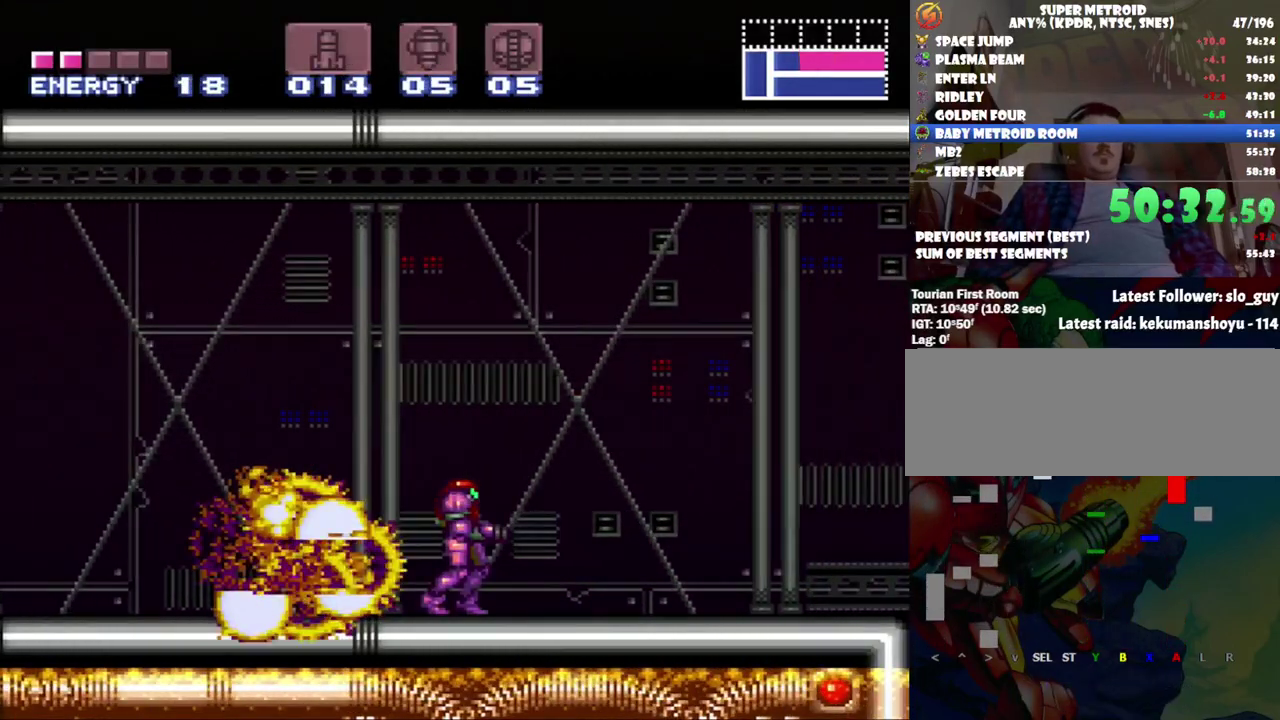
{"buttons": ["A", "DPAD_LEFT"], "events": [[17, "DPAD_LEFT", "down"]]}
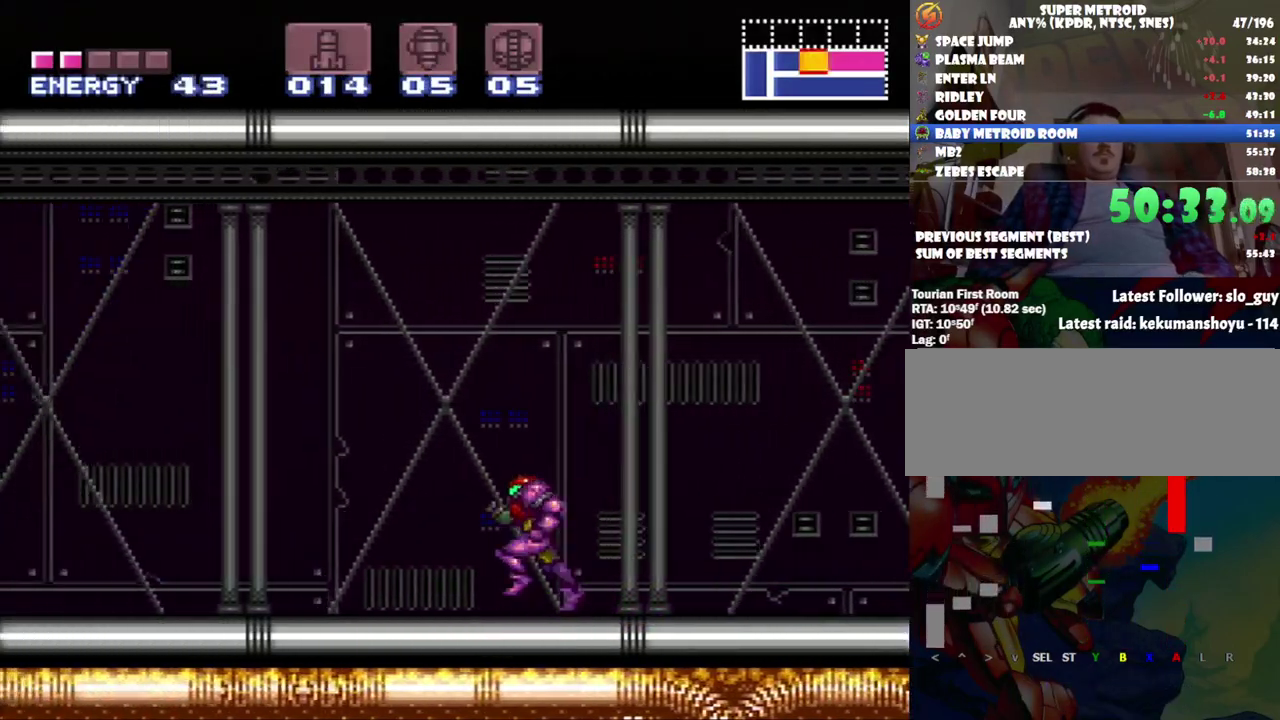
{"buttons": ["A", "DPAD_LEFT"], "events": [[333, "Y", "down"], [467, "Y", "up"]]}
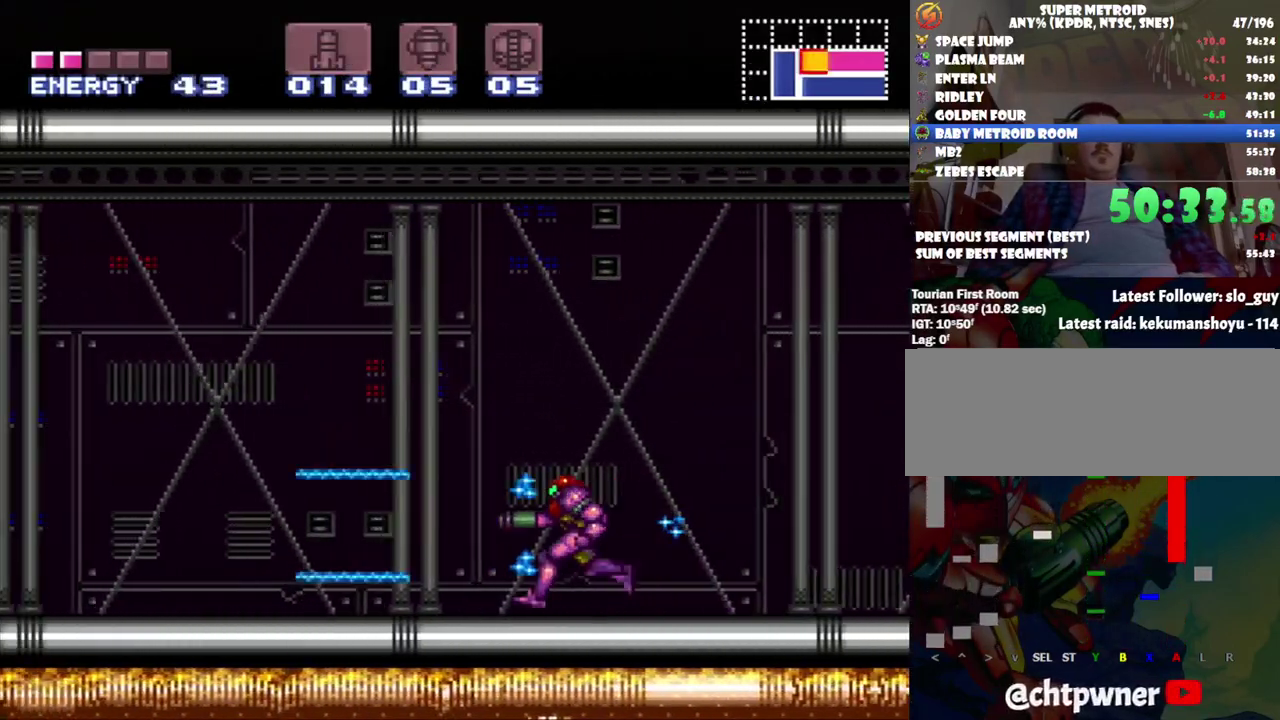
{"buttons": ["A", "DPAD_LEFT"], "events": [[233, "B", "down"], [367, "B", "up"]]}
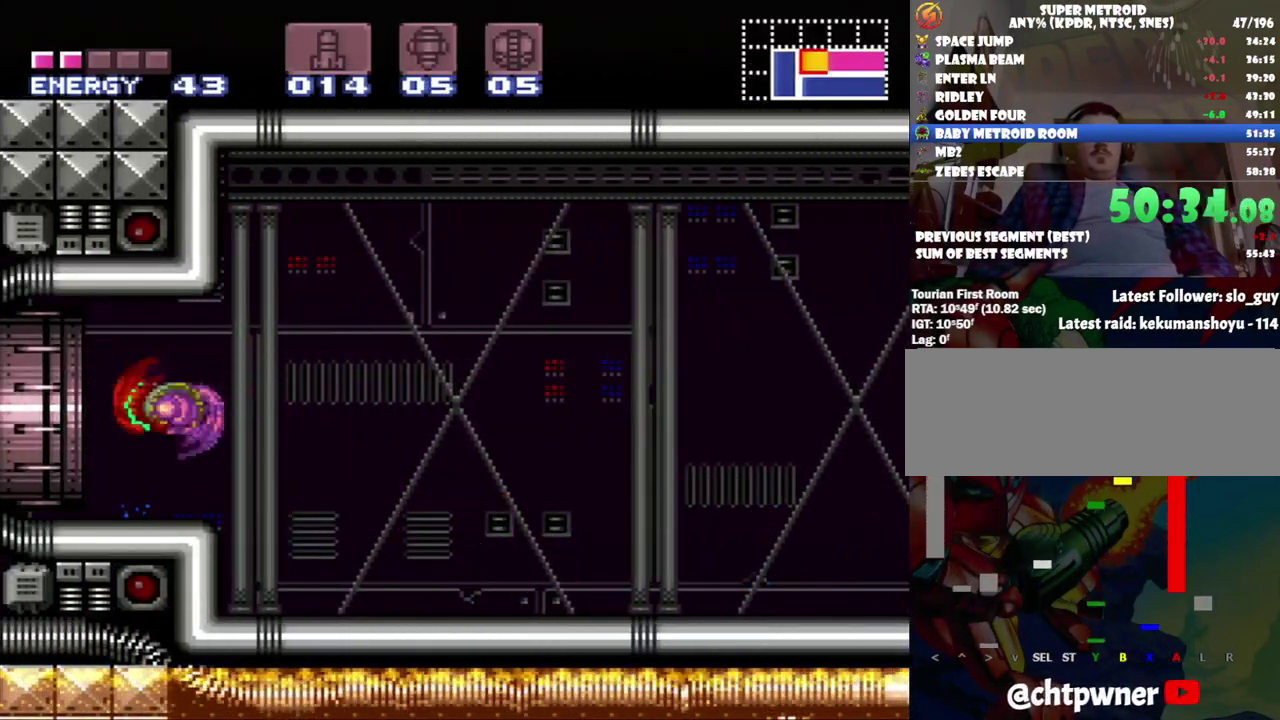
{"buttons": ["A", "DPAD_LEFT"], "events": []}
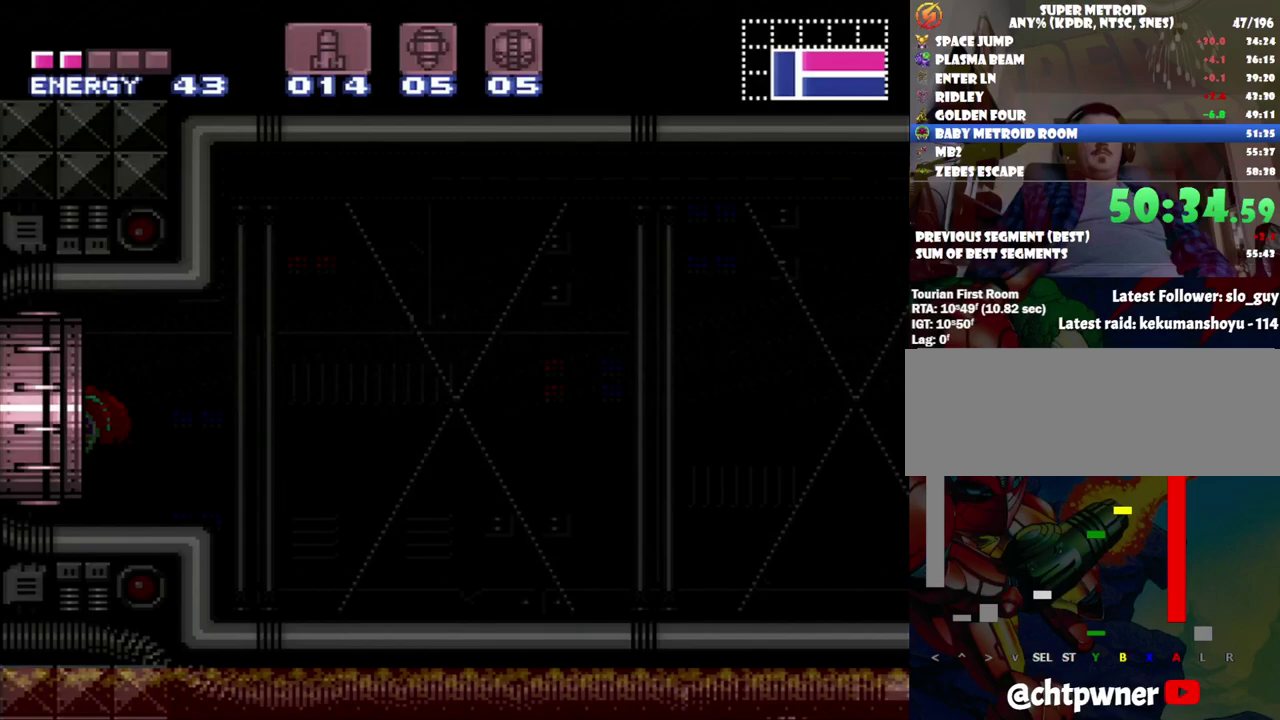
{"buttons": ["A", "DPAD_LEFT"], "events": []}
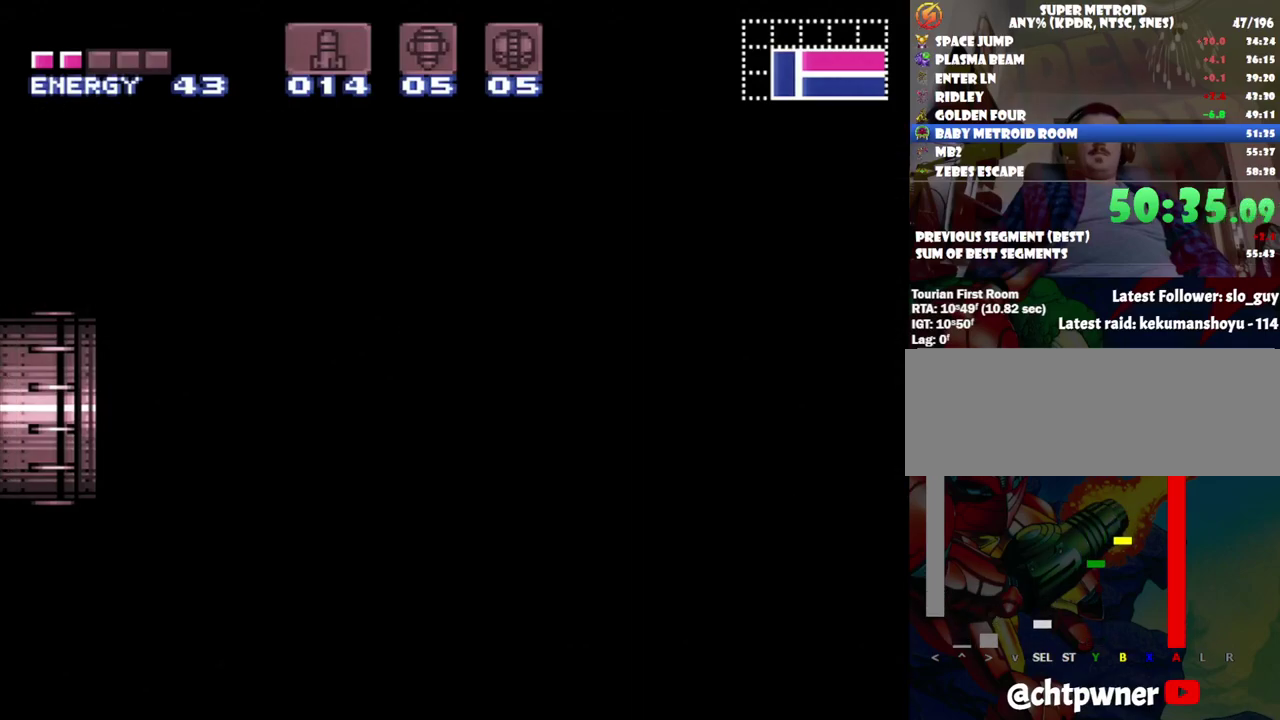
{"buttons": ["A", "DPAD_LEFT"], "events": []}
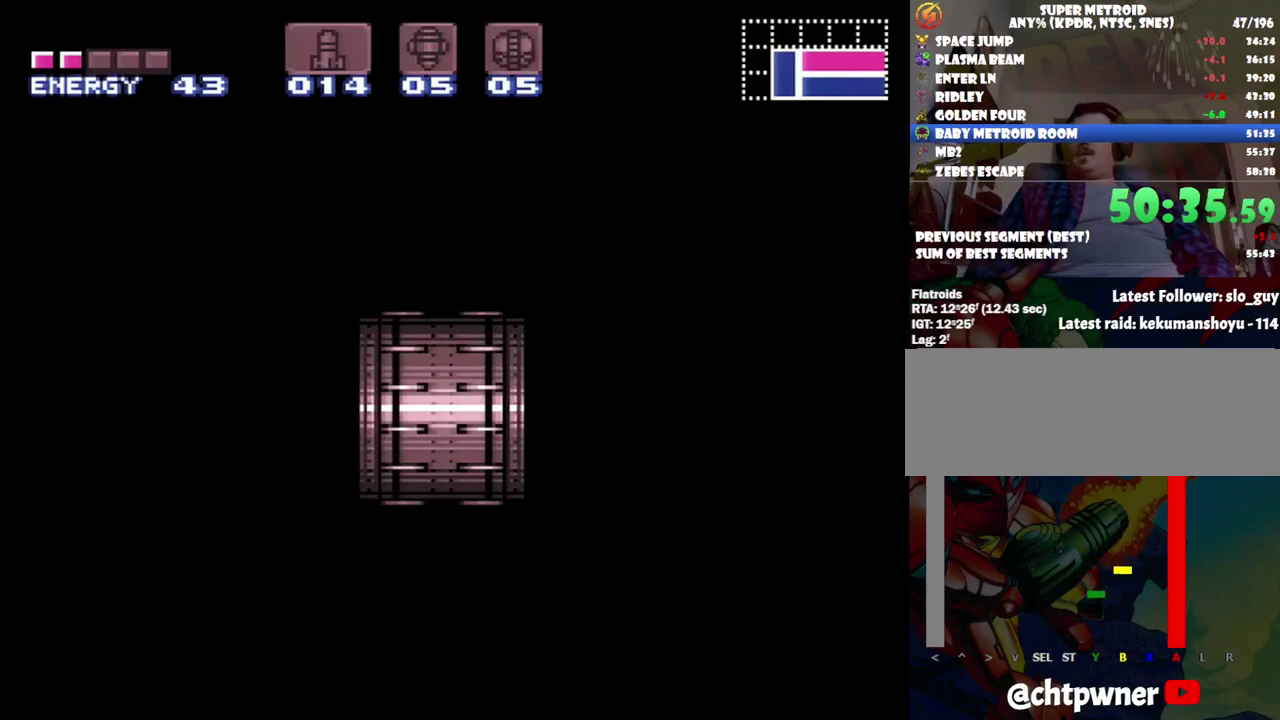
{"buttons": ["A", "DPAD_LEFT"], "events": []}
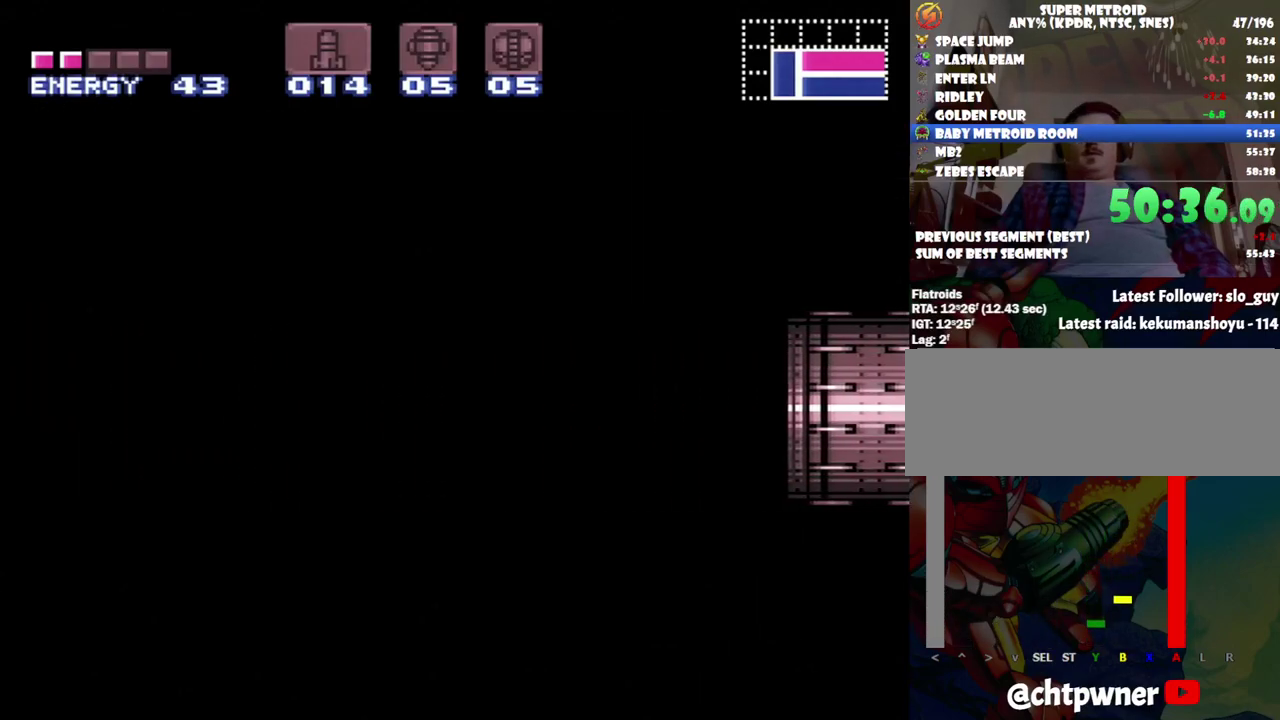
{"buttons": ["A", "DPAD_LEFT"], "events": []}
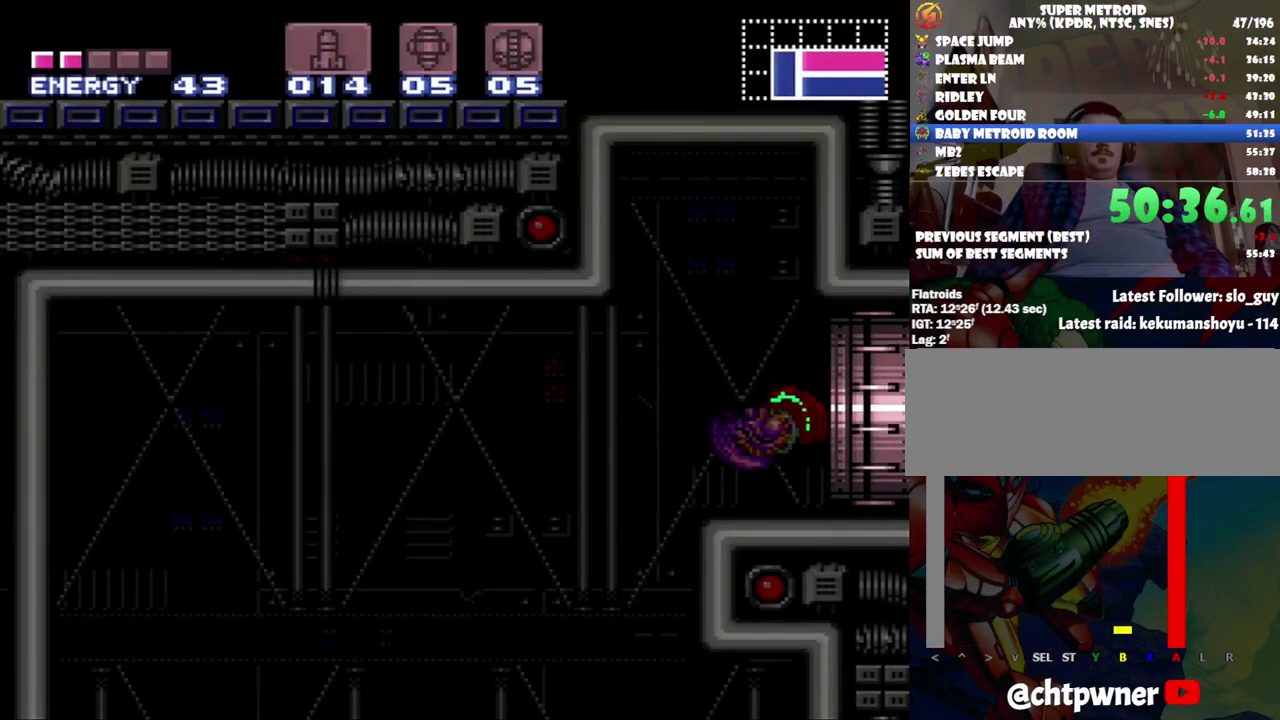
{"buttons": ["A", "DPAD_UP"], "events": [[367, "DPAD_LEFT", "up"], [433, "DPAD_RIGHT", "down"], [433, "DPAD_UP", "down"], [483, "DPAD_RIGHT", "up"]]}
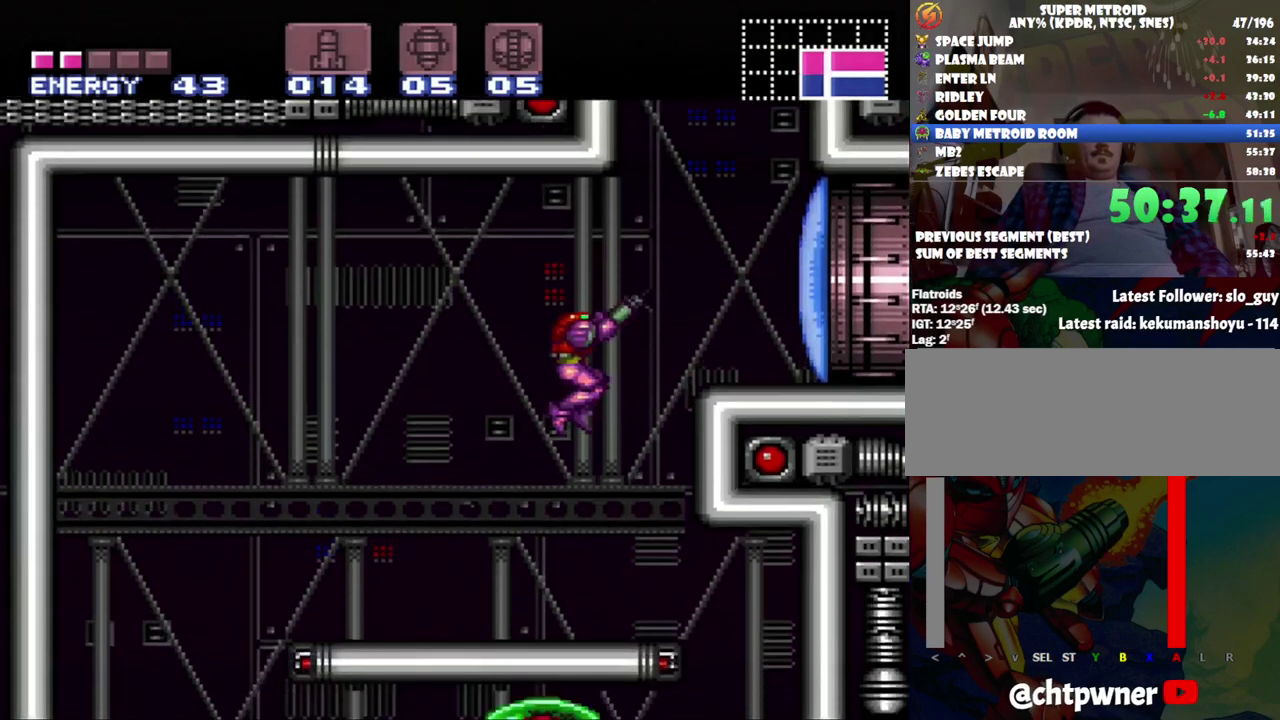
{"buttons": ["A", "DPAD_LEFT"], "events": [[17, "DPAD_LEFT", "down"], [17, "DPAD_UP", "up"]]}
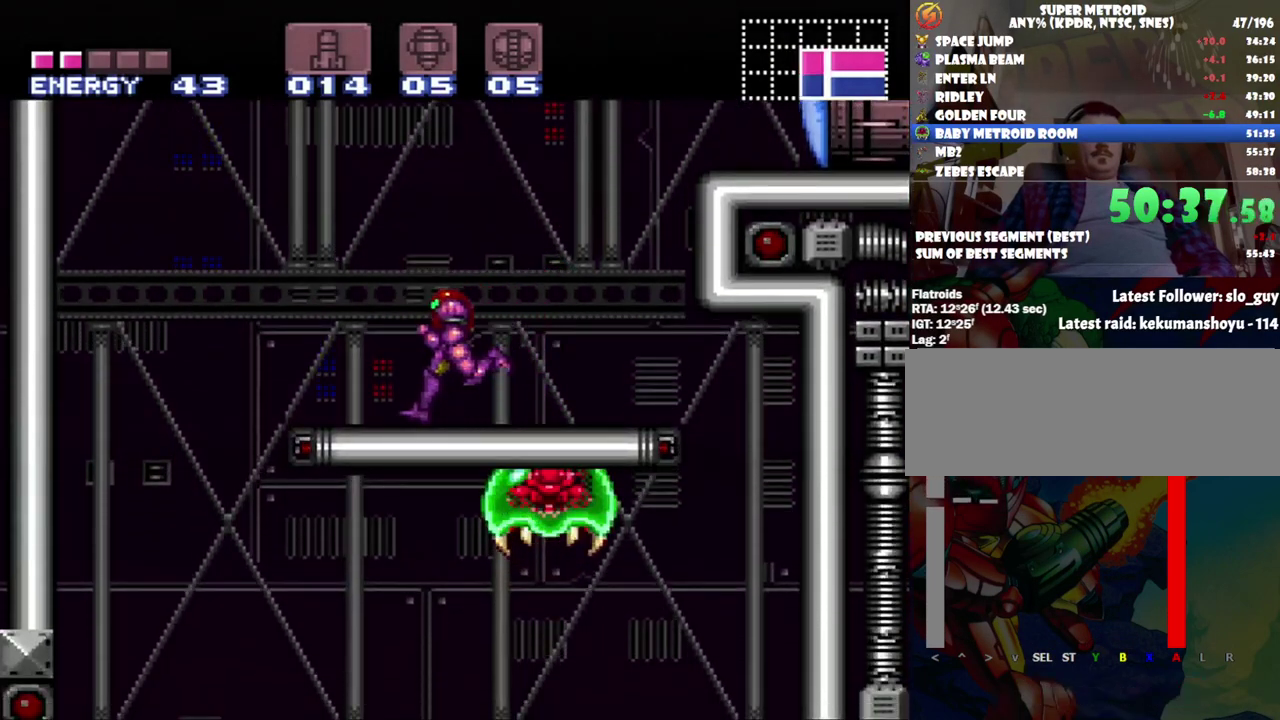
{"buttons": ["A", "DPAD_LEFT"], "events": []}
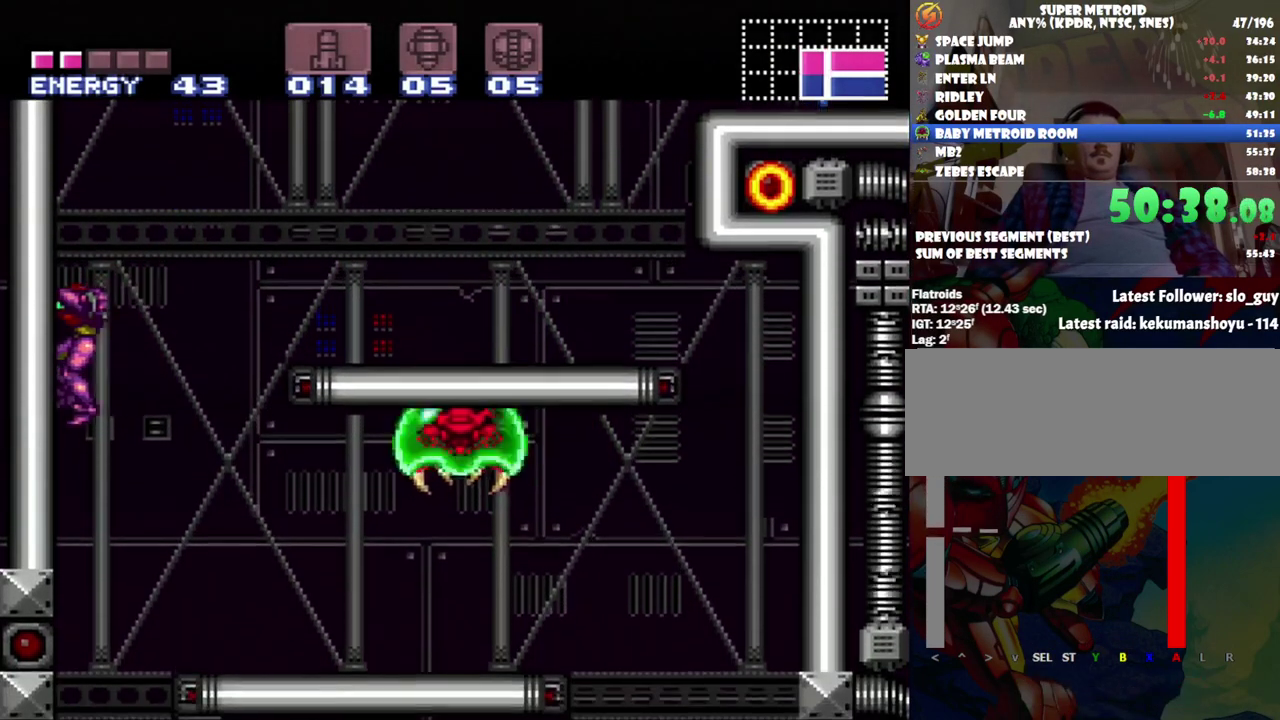
{"buttons": ["A"], "events": [[50, "DPAD_LEFT", "up"]]}
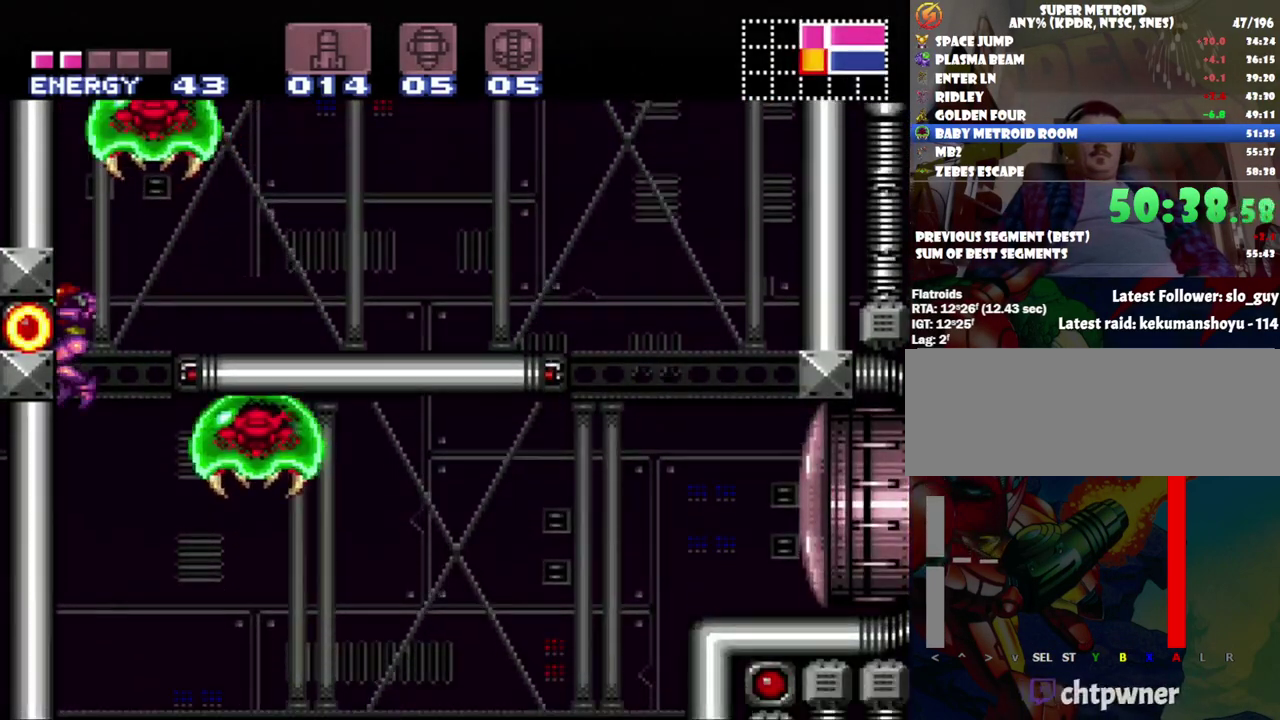
{"buttons": ["A", "DPAD_RIGHT"], "events": [[50, "DPAD_RIGHT", "down"]]}
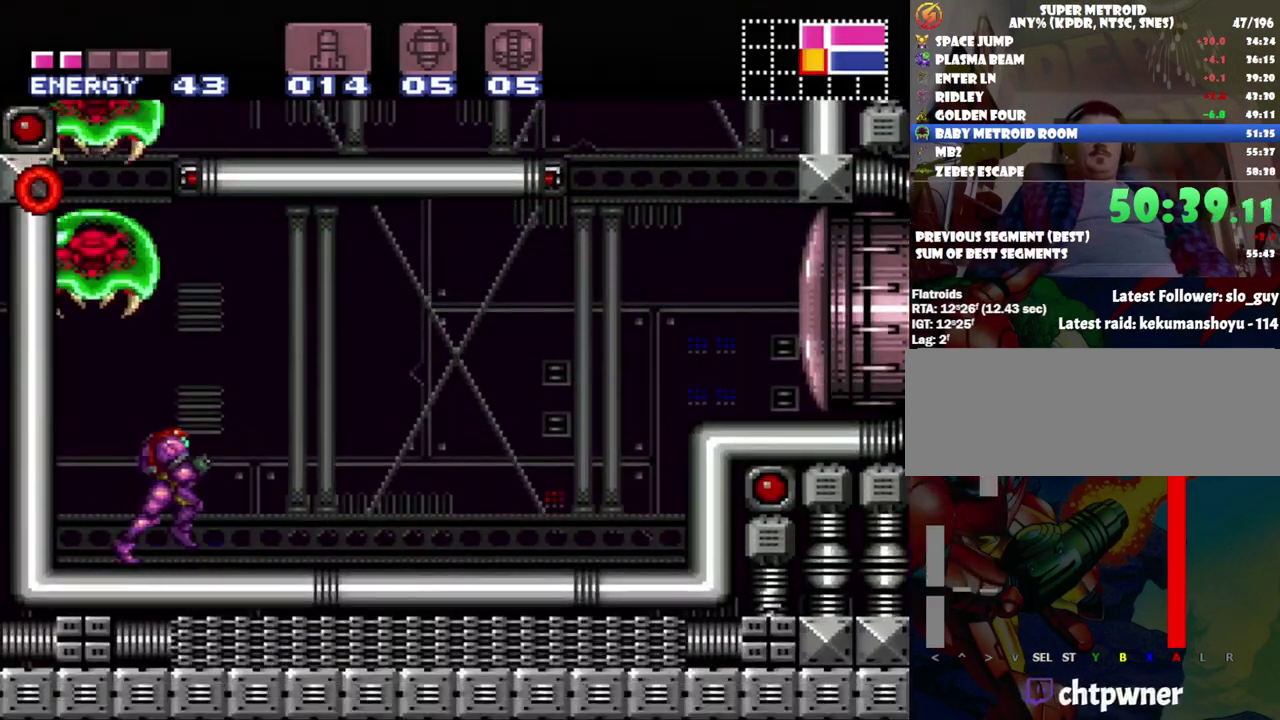
{"buttons": ["L1", "DPAD_LEFT"], "events": [[267, "DPAD_RIGHT", "up"], [300, "DPAD_LEFT", "down"], [433, "A", "up"], [433, "L1", "down"]]}
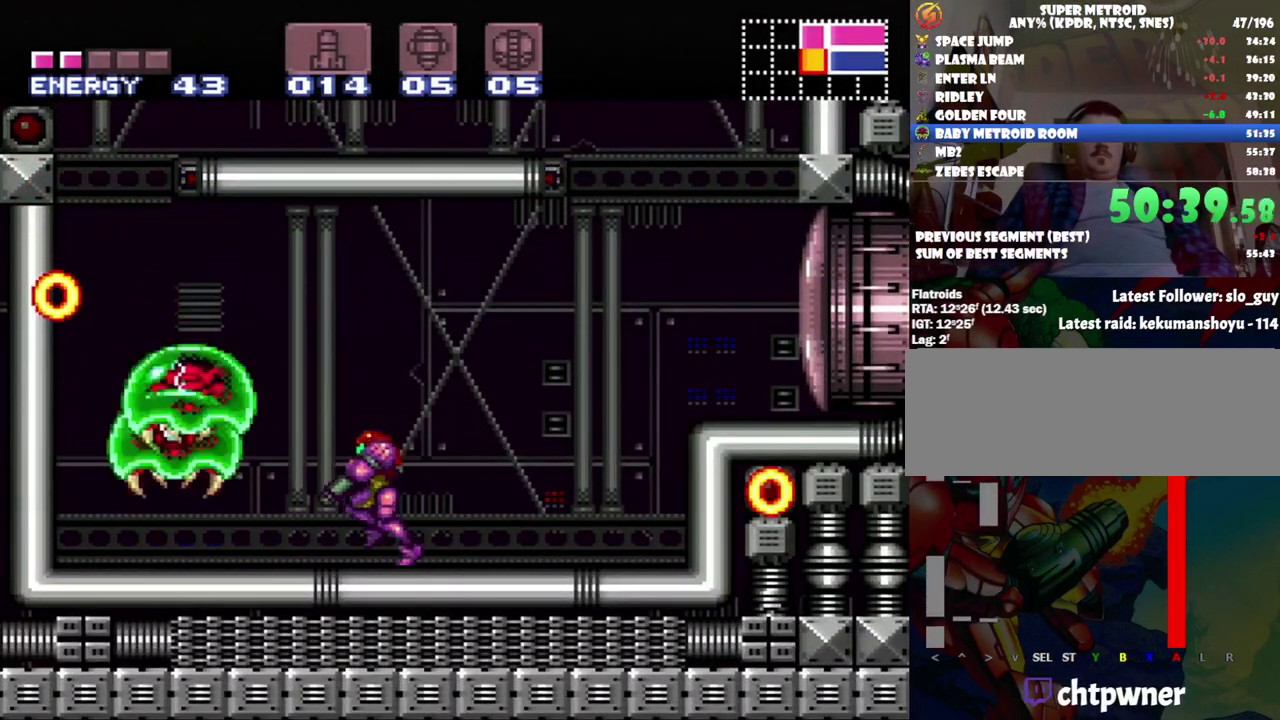
{"buttons": ["DPAD_LEFT"], "events": [[67, "DPAD_LEFT", "up"], [67, "L1", "up"], [67, "Y", "down"], [133, "Y", "up"], [450, "DPAD_LEFT", "down"]]}
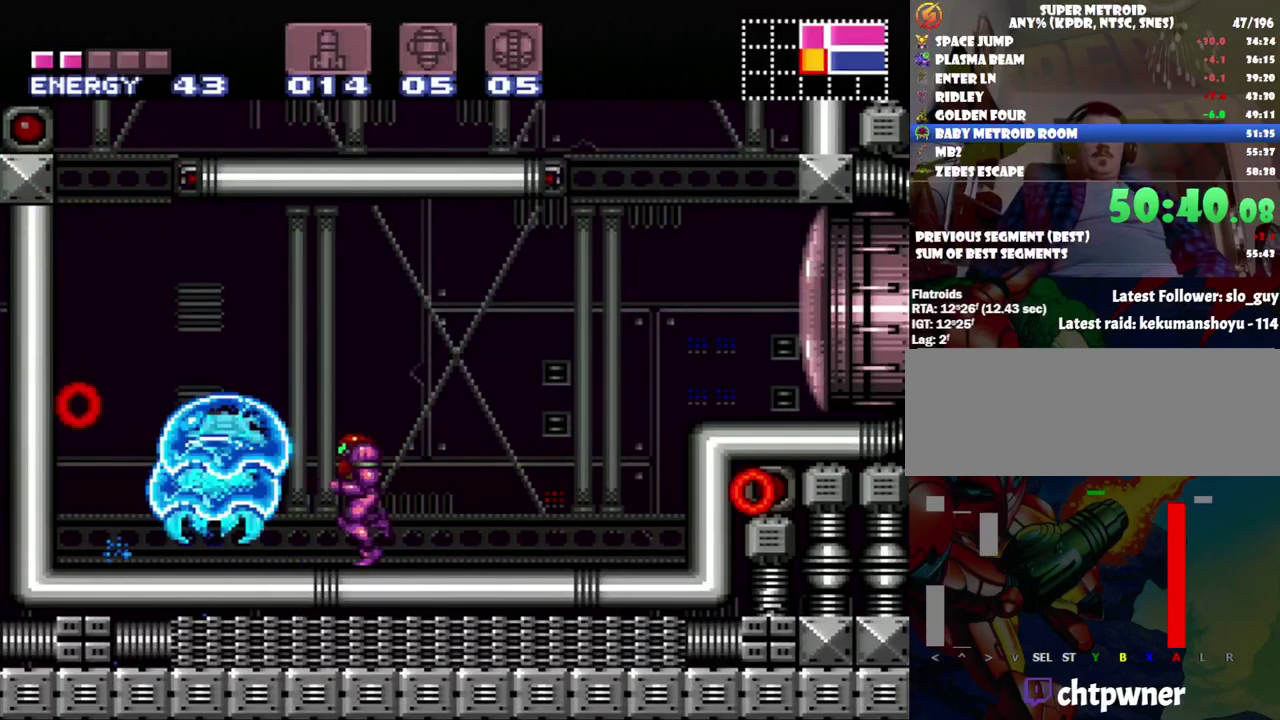
{"buttons": ["Y"], "events": [[17, "X", "down"], [83, "DPAD_LEFT", "up"], [267, "X", "up"], [450, "Y", "down"]]}
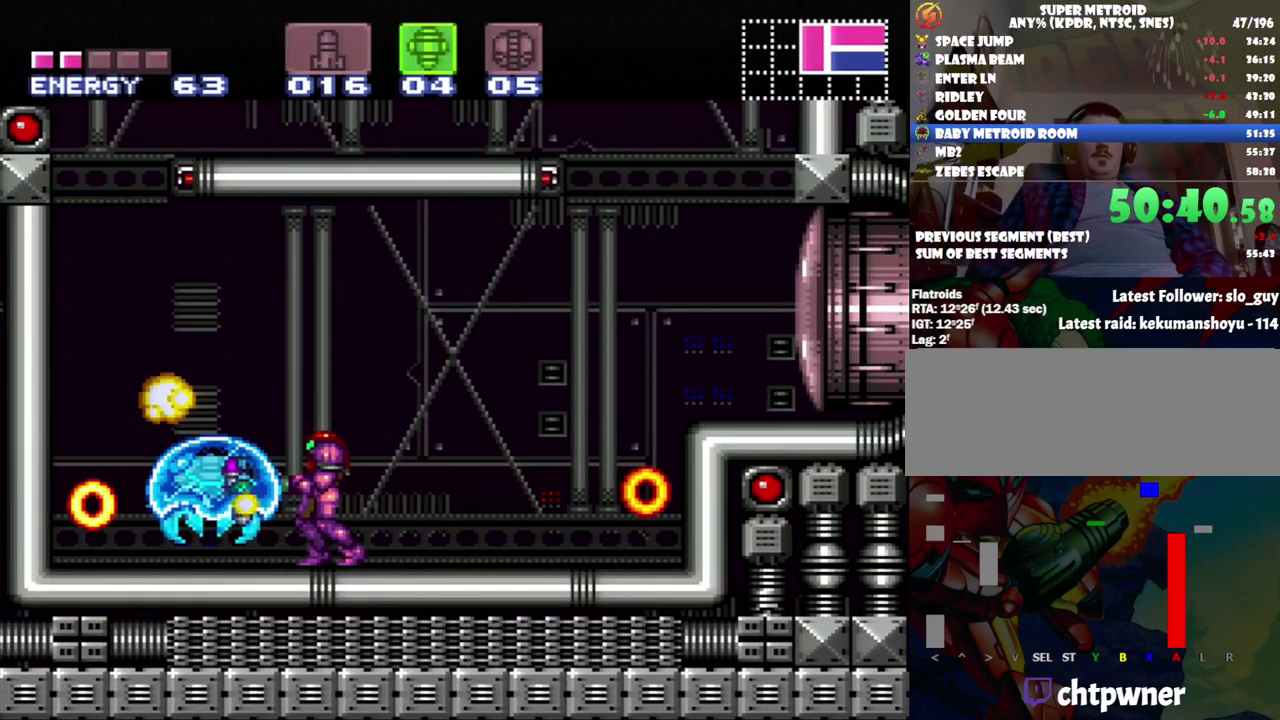
{"buttons": [], "events": [[17, "Y", "up"], [300, "Y", "down"], [400, "Y", "up"]]}